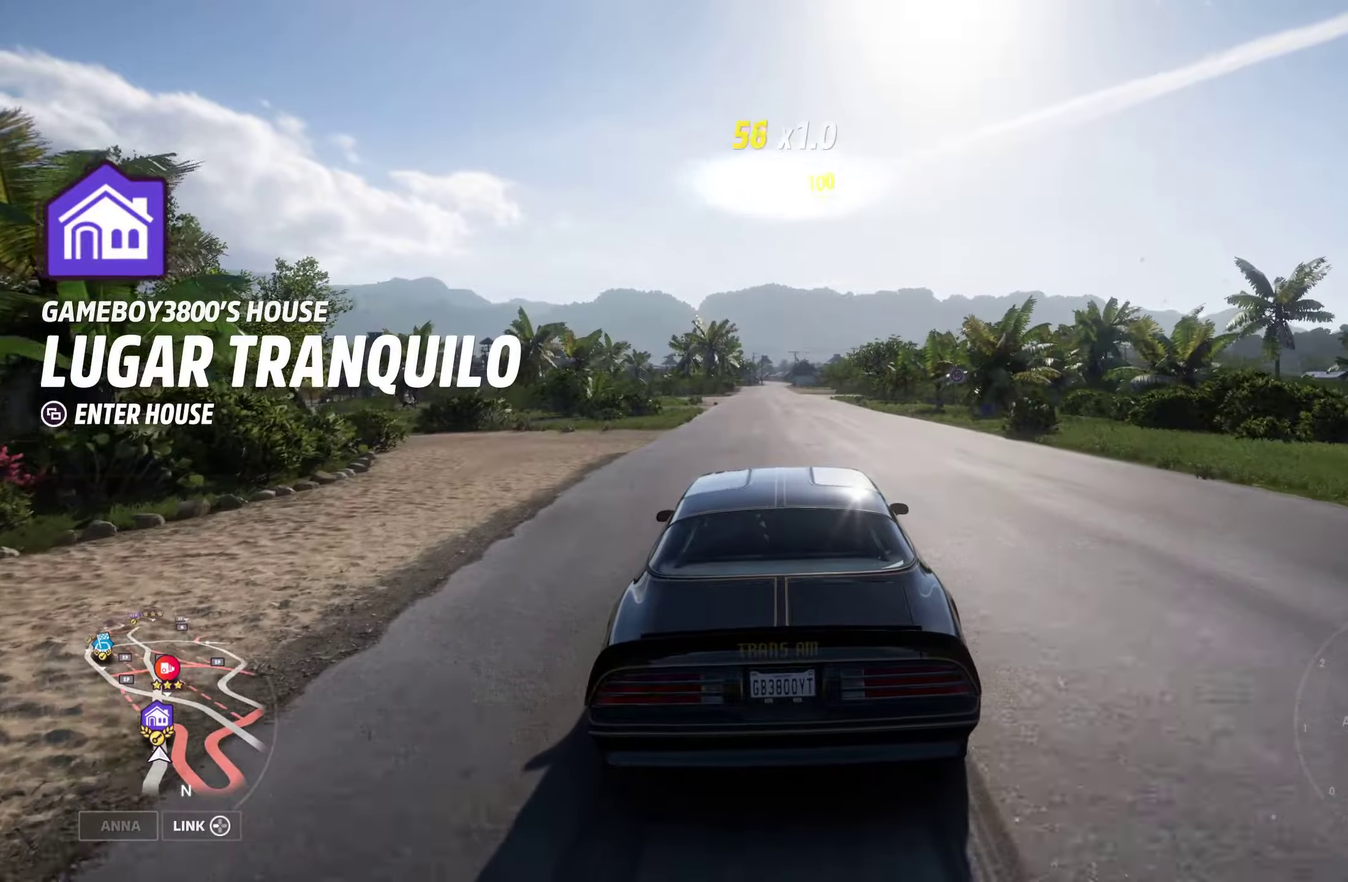
Gameplay with a controller (Xbox layout); each line is a JSON object with the inputs held at the frame after it (dt_ms = milliseconds from this image to that frame). "events" lists button and stick changes between this image and that frame as [ms after this image, input, new state], when the widget could be followed in between.
{"dt_ms": 600, "buttons": ["R2"], "left_stick": "center", "right_stick": "center", "events": []}
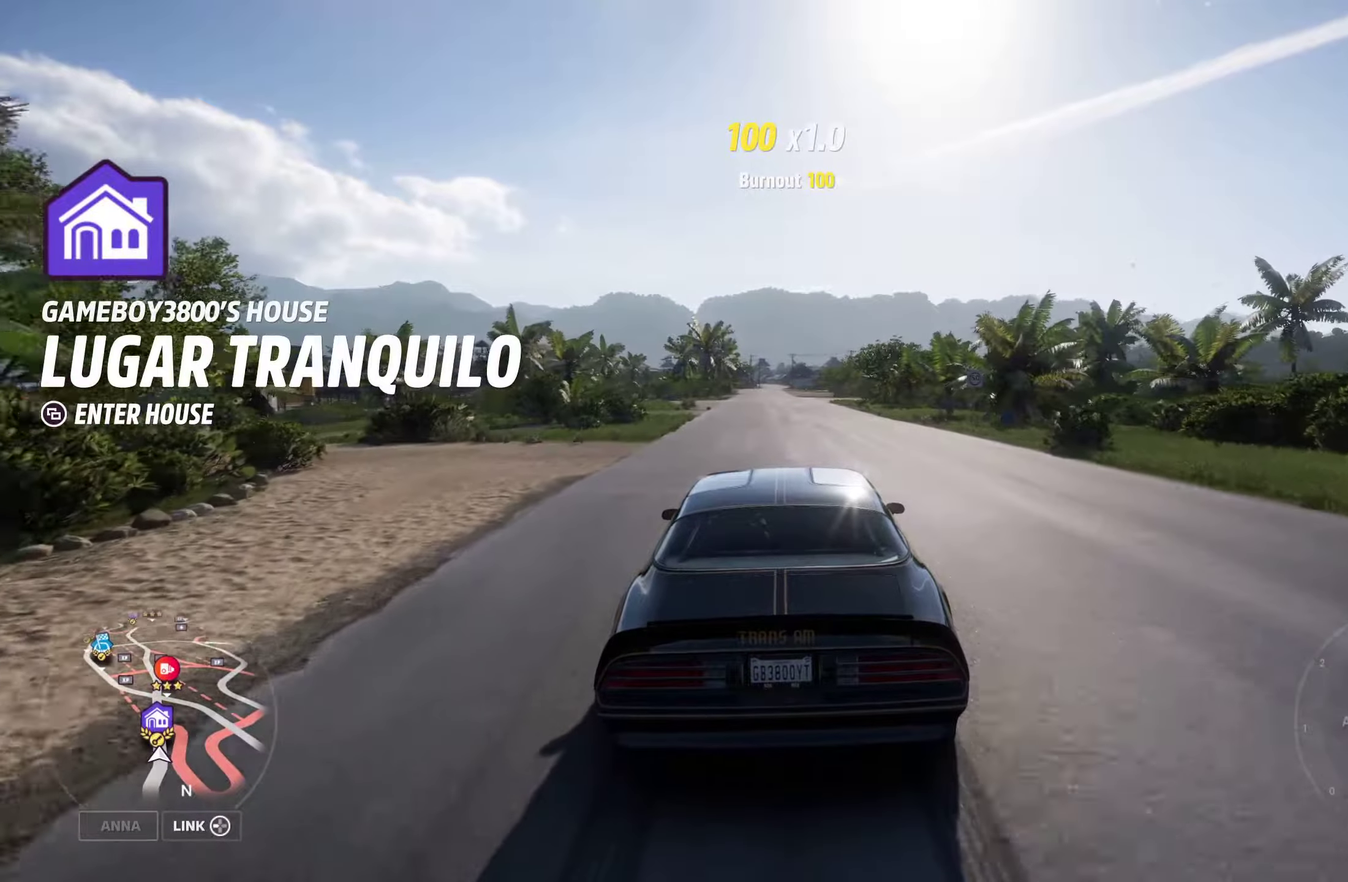
{"dt_ms": 500, "buttons": ["R2"], "left_stick": "center", "right_stick": "center", "events": []}
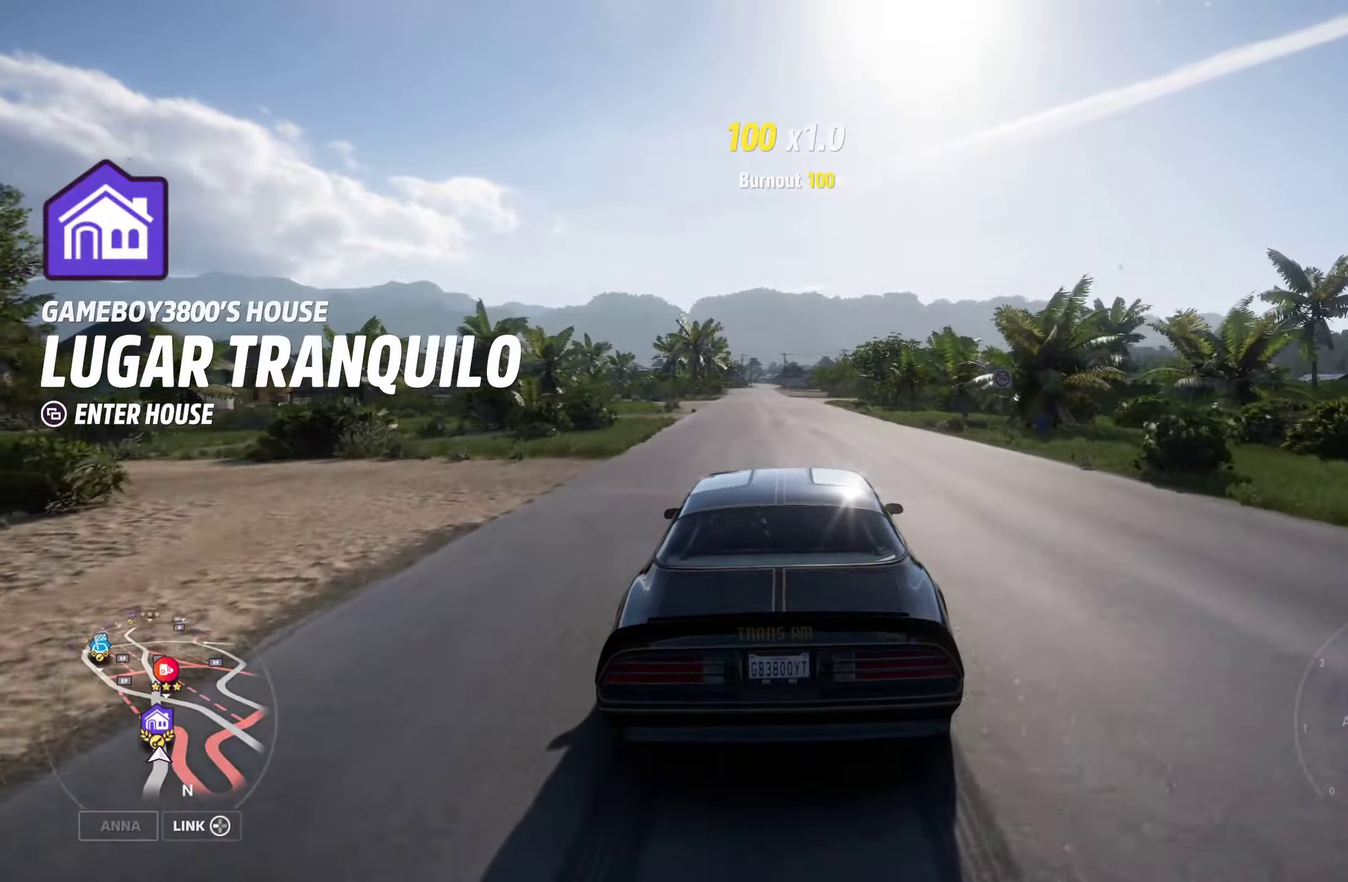
{"dt_ms": 500, "buttons": ["R2"], "left_stick": "center", "right_stick": "center", "events": [[33, "left_stick", "left"], [150, "left_stick", "center"]]}
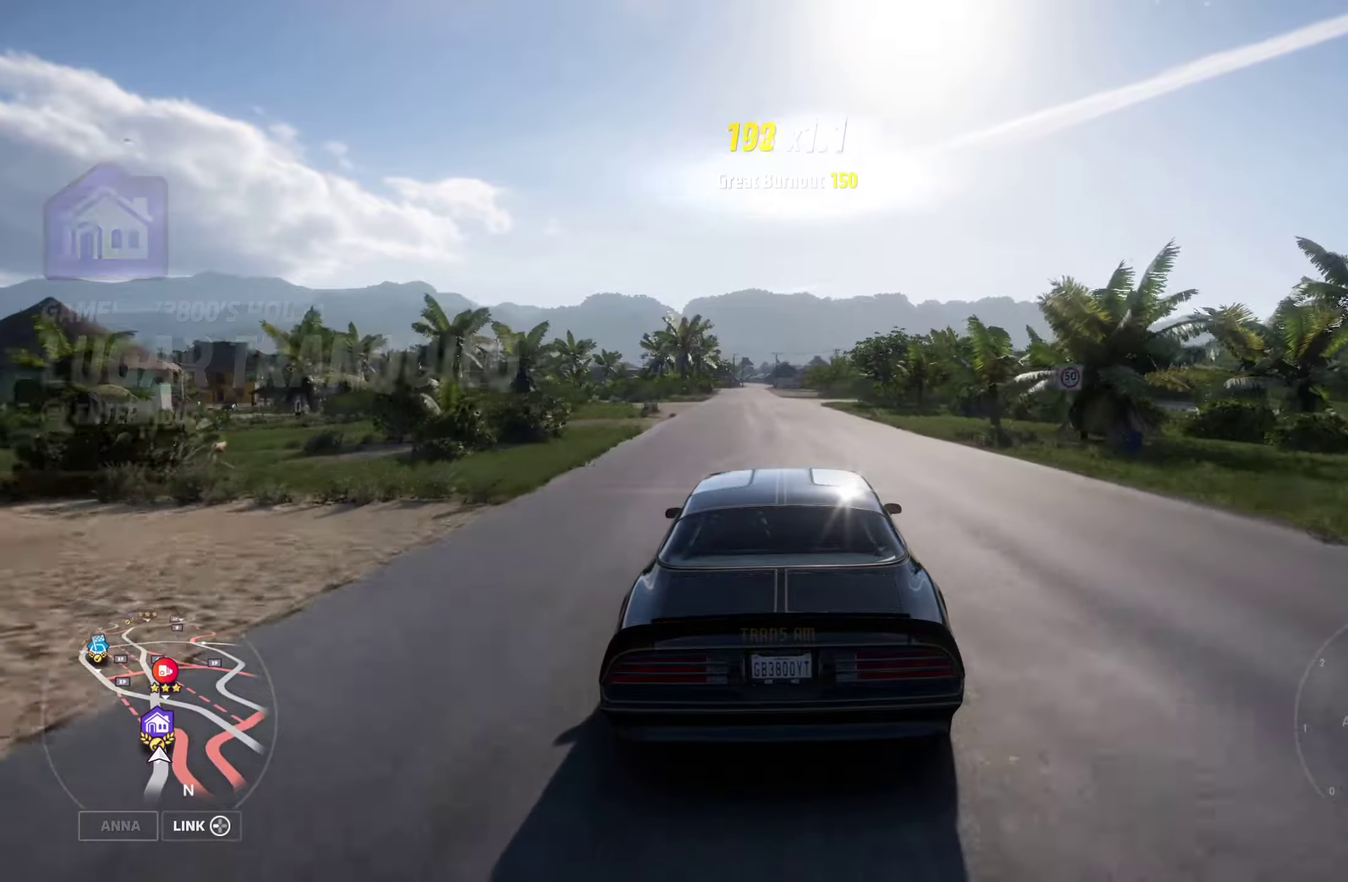
{"dt_ms": 500, "buttons": ["R2"], "left_stick": "left", "right_stick": "center", "events": [[50, "left_stick", "left"], [267, "left_stick", "center"], [467, "left_stick", "left"]]}
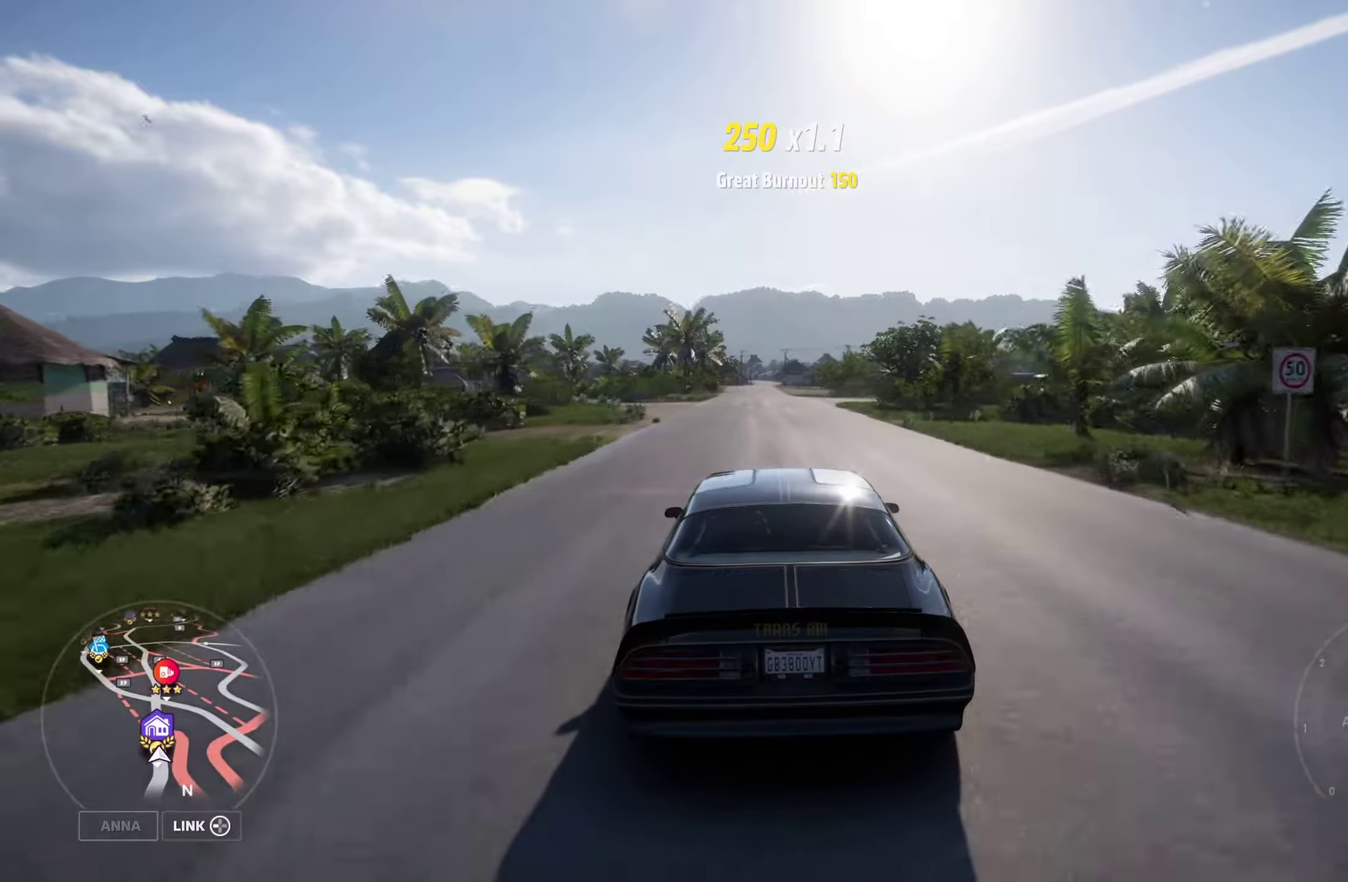
{"dt_ms": 700, "buttons": ["R2"], "left_stick": "center", "right_stick": "center", "events": [[117, "left_stick", "center"]]}
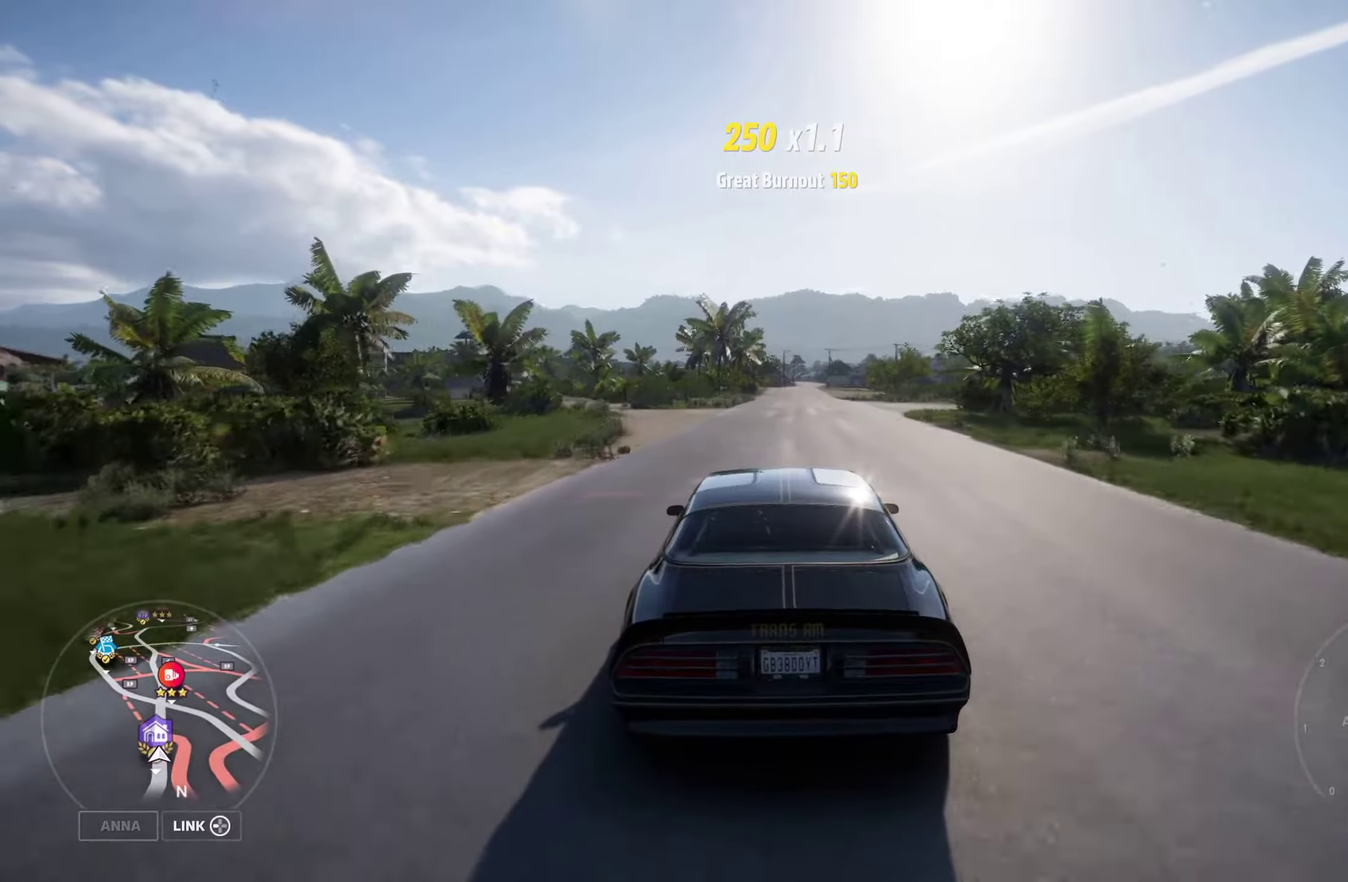
{"dt_ms": 300, "buttons": ["R2"], "left_stick": "center", "right_stick": "center", "events": []}
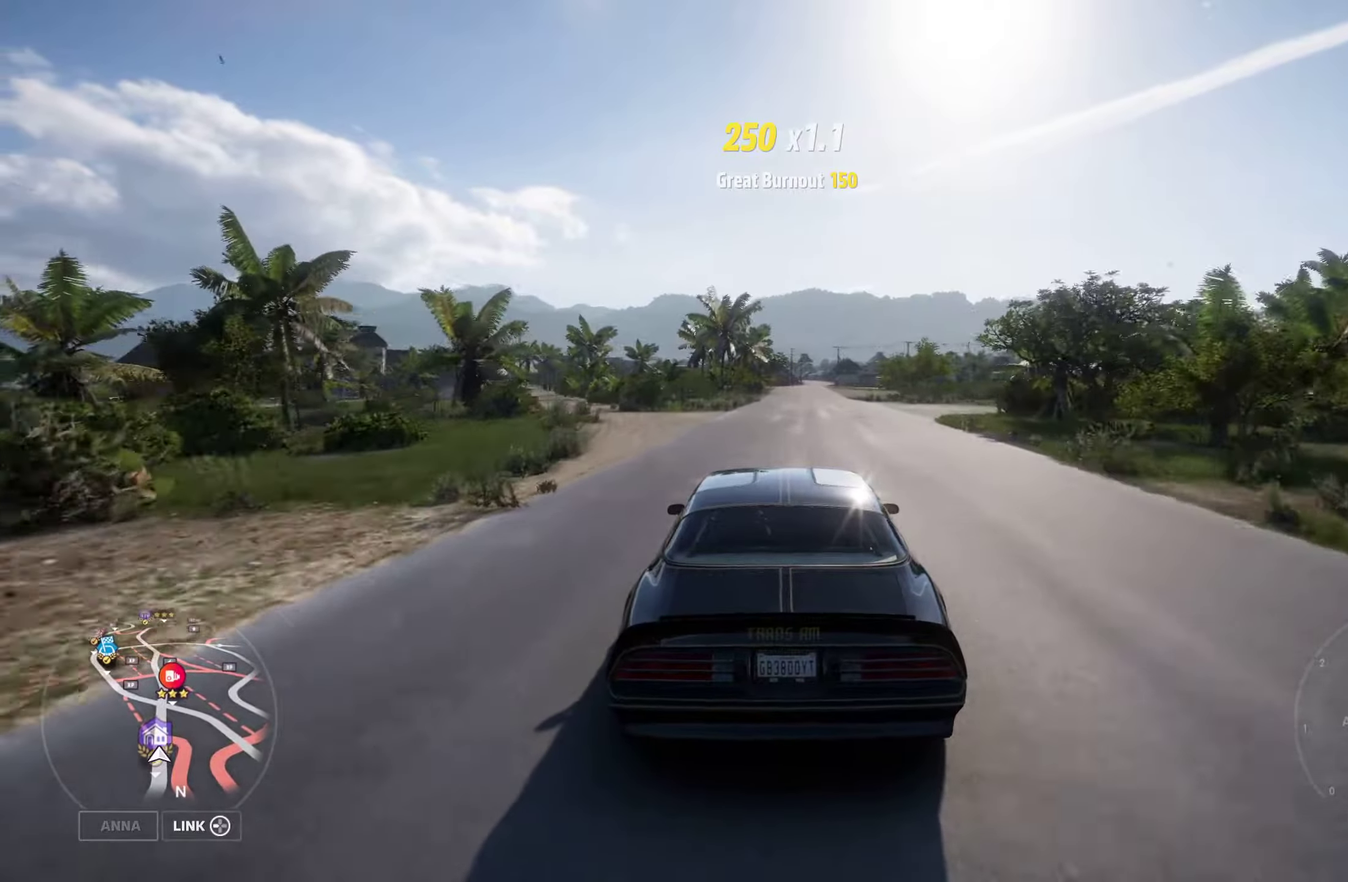
{"dt_ms": 500, "buttons": ["R2"], "left_stick": "center", "right_stick": "center", "events": [[117, "A", "down"], [250, "A", "up"]]}
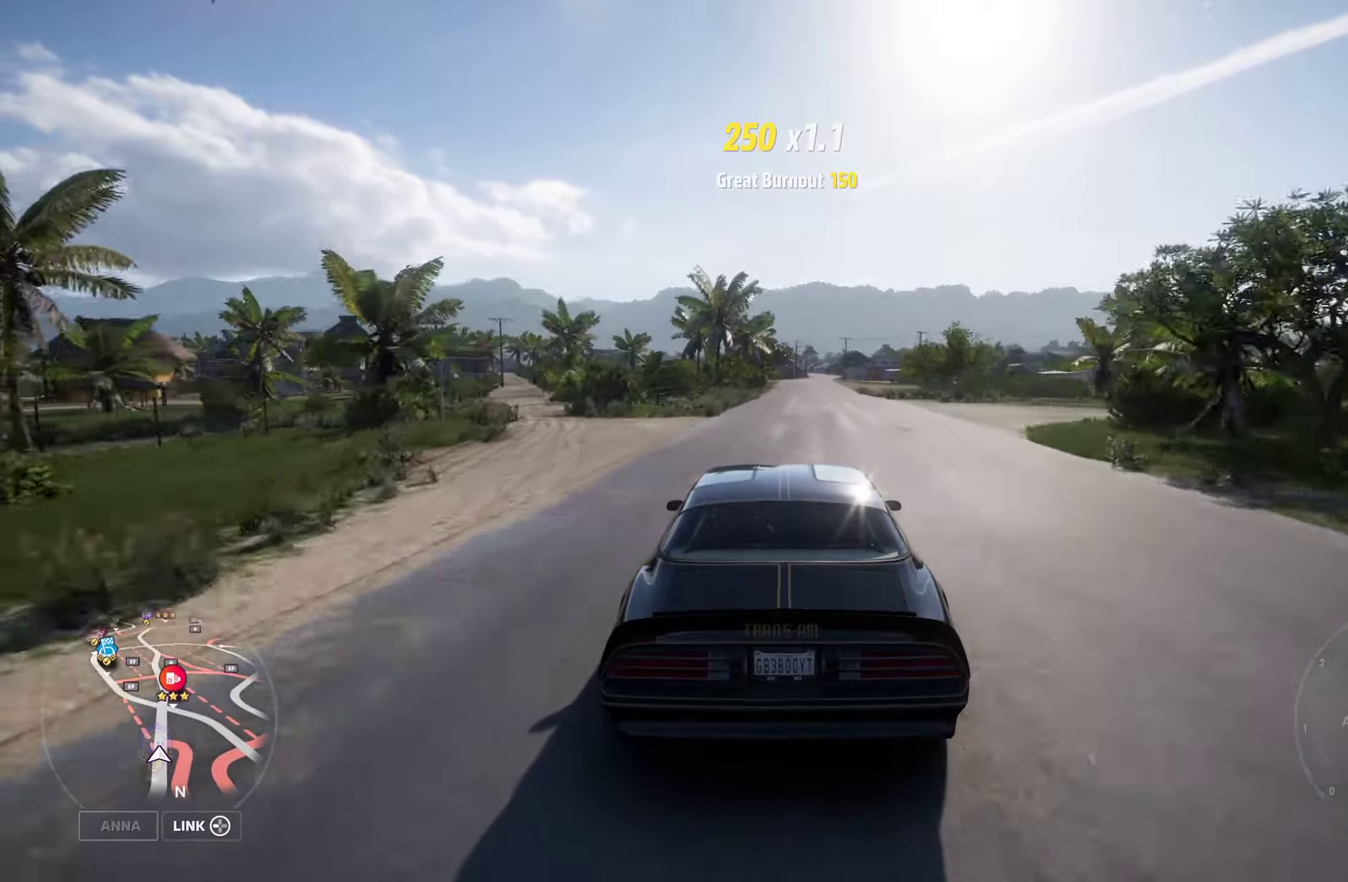
{"dt_ms": 500, "buttons": ["R2"], "left_stick": "center", "right_stick": "center", "events": [[17, "left_stick", "right"], [167, "left_stick", "center"]]}
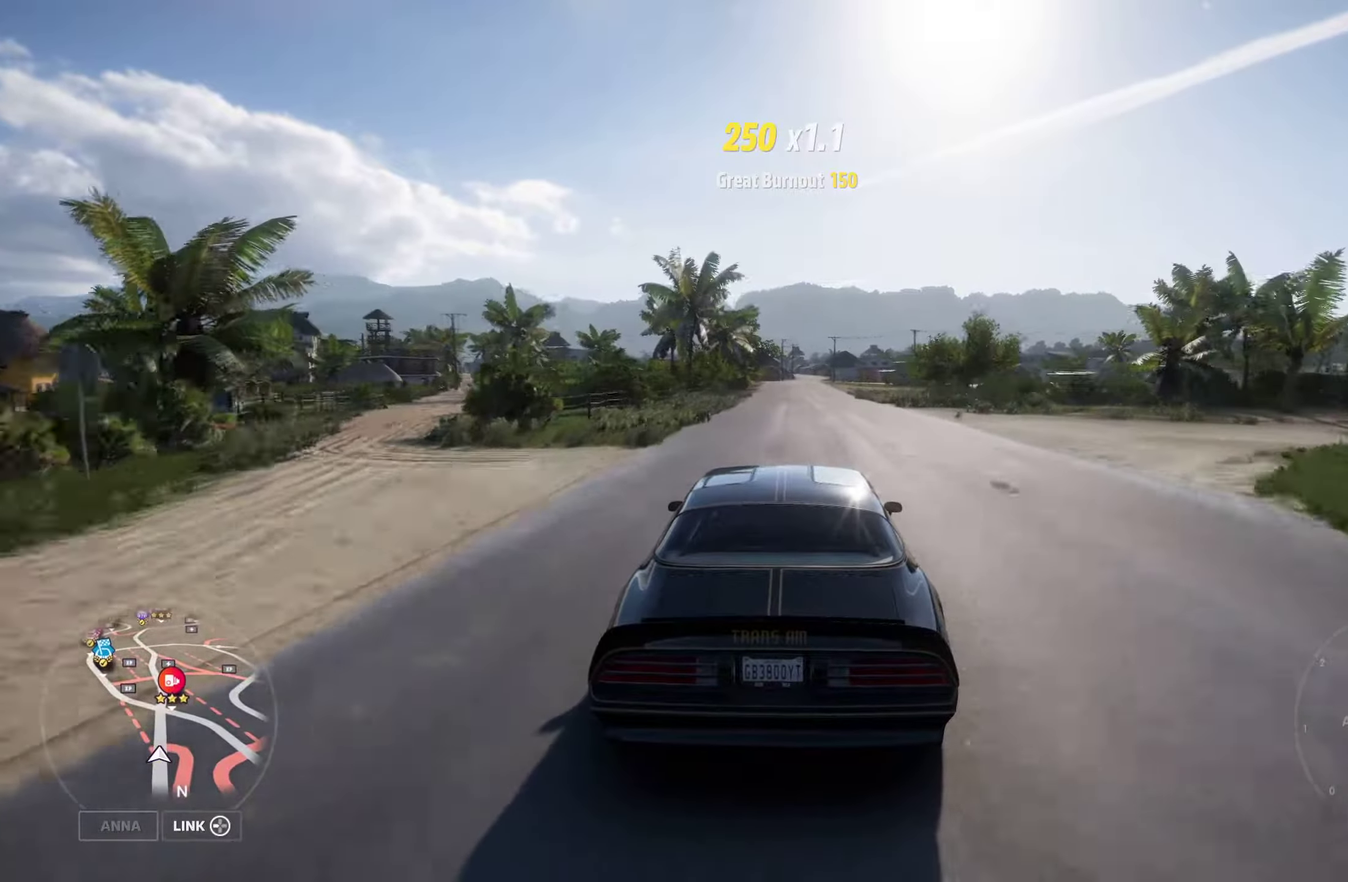
{"dt_ms": 500, "buttons": ["R2"], "left_stick": "center", "right_stick": "center", "events": []}
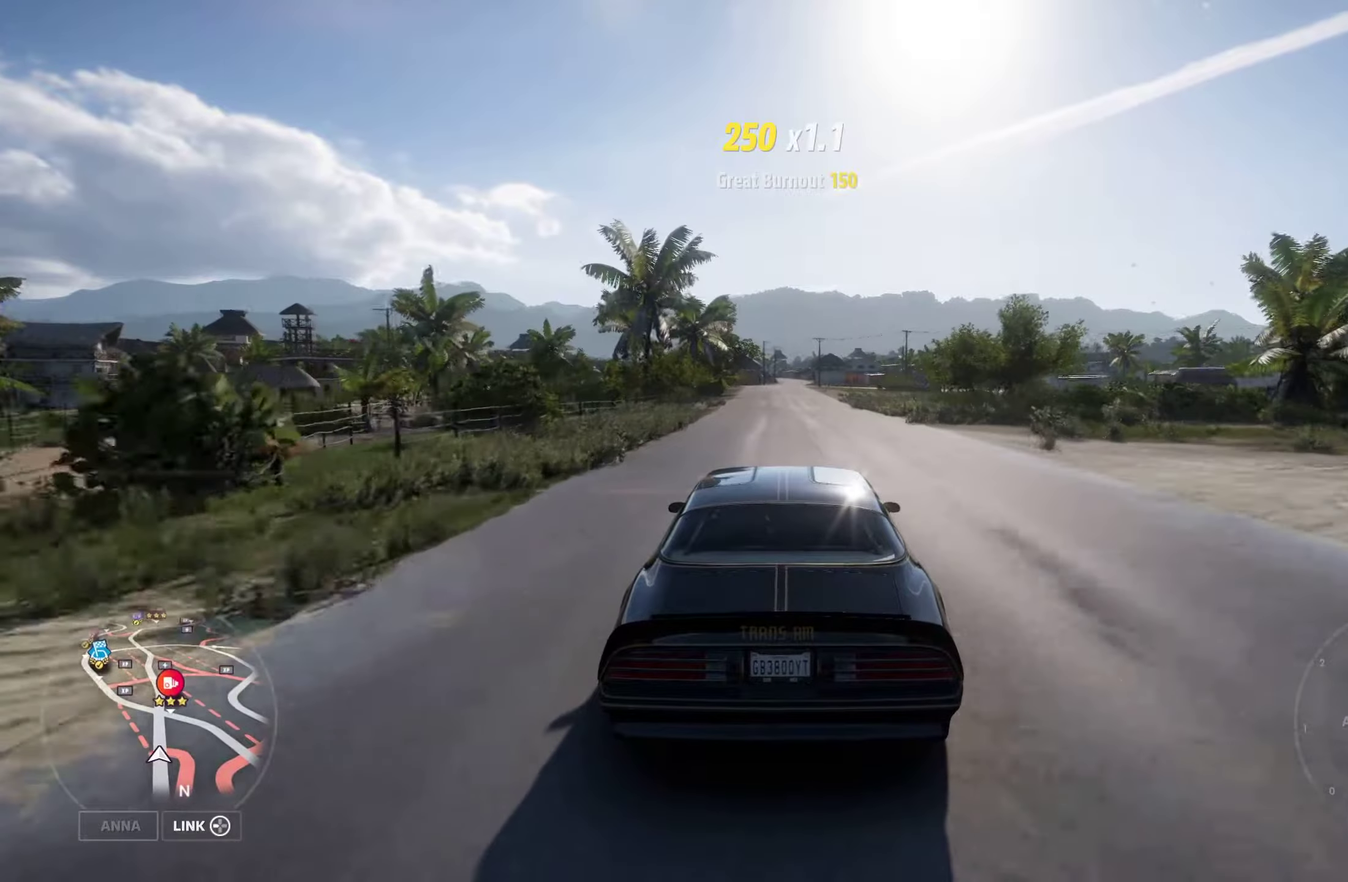
{"dt_ms": 500, "buttons": ["R2"], "left_stick": "center", "right_stick": "center", "events": []}
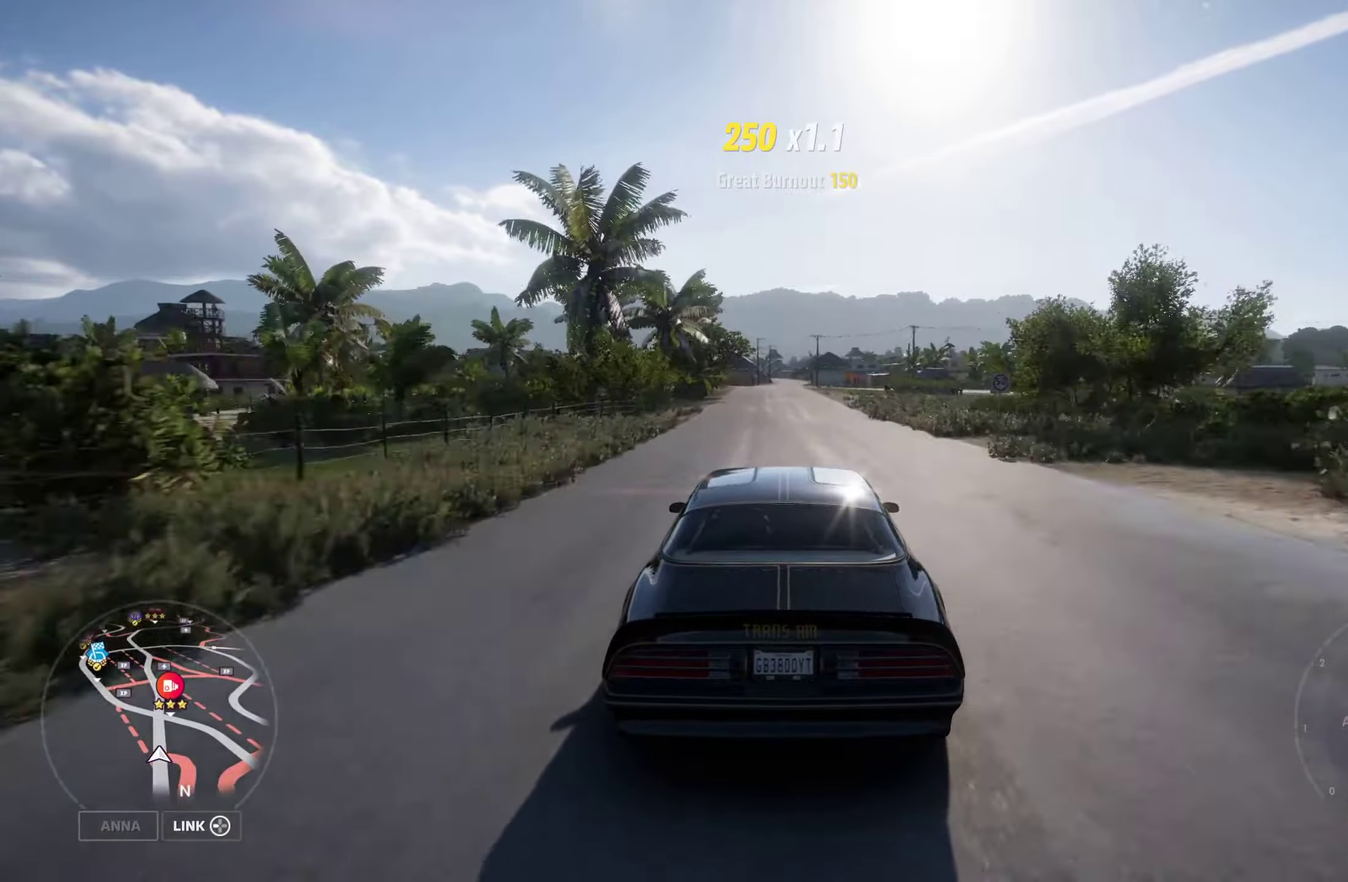
{"dt_ms": 600, "buttons": ["R2"], "left_stick": "center", "right_stick": "center", "events": []}
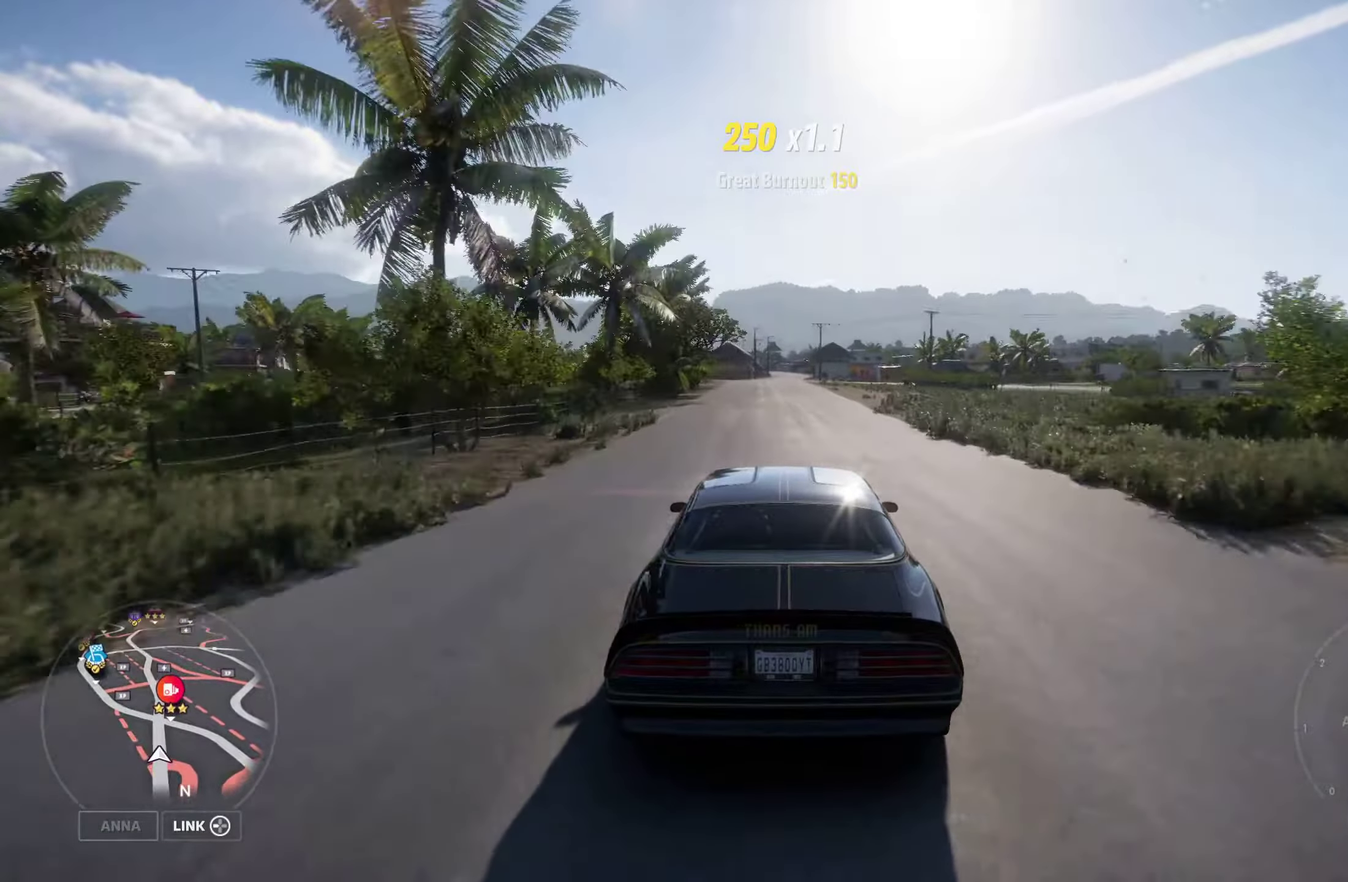
{"dt_ms": 400, "buttons": ["R2"], "left_stick": "center", "right_stick": "center", "events": []}
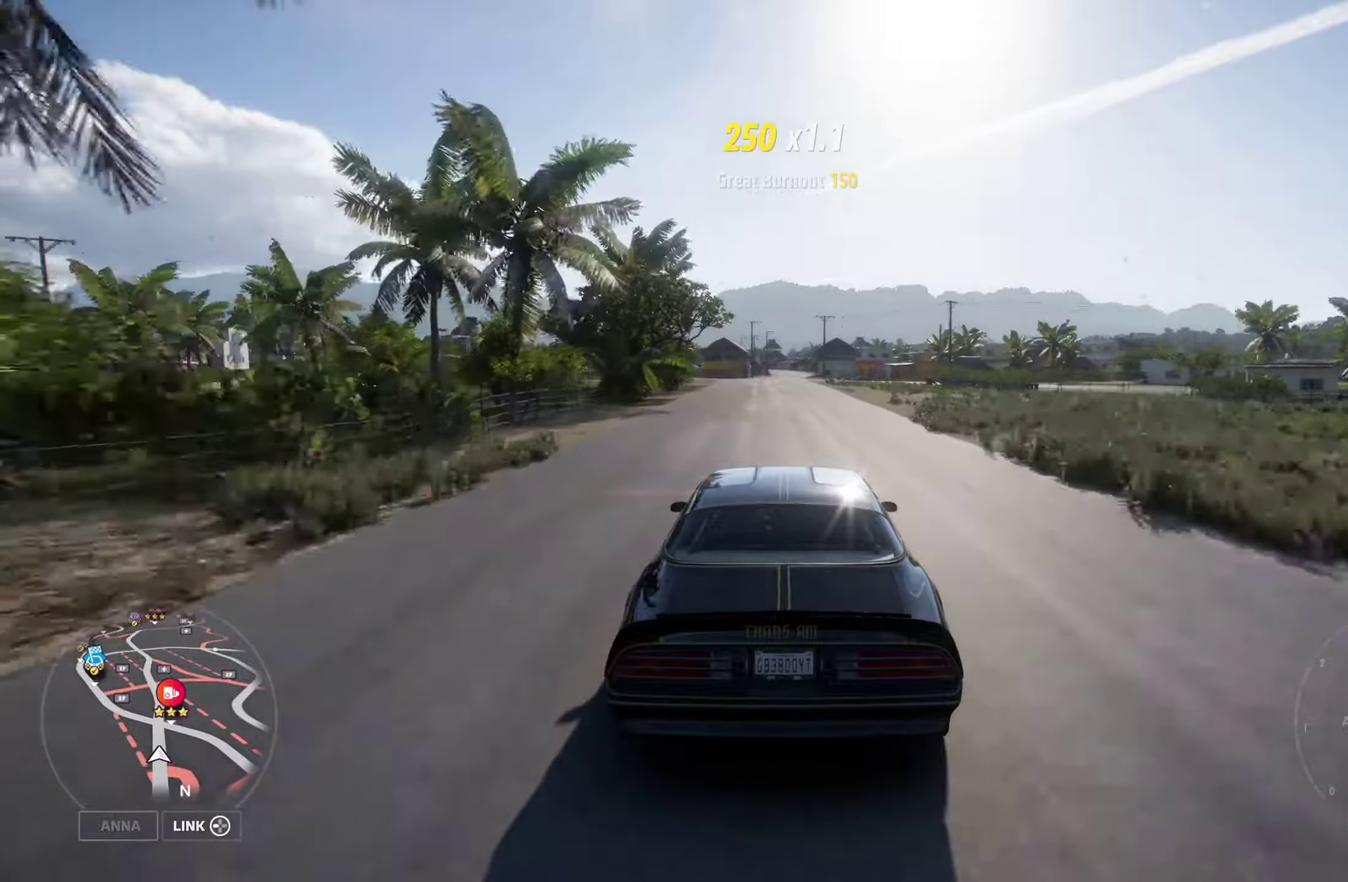
{"dt_ms": 500, "buttons": ["R2"], "left_stick": "center", "right_stick": "center", "events": []}
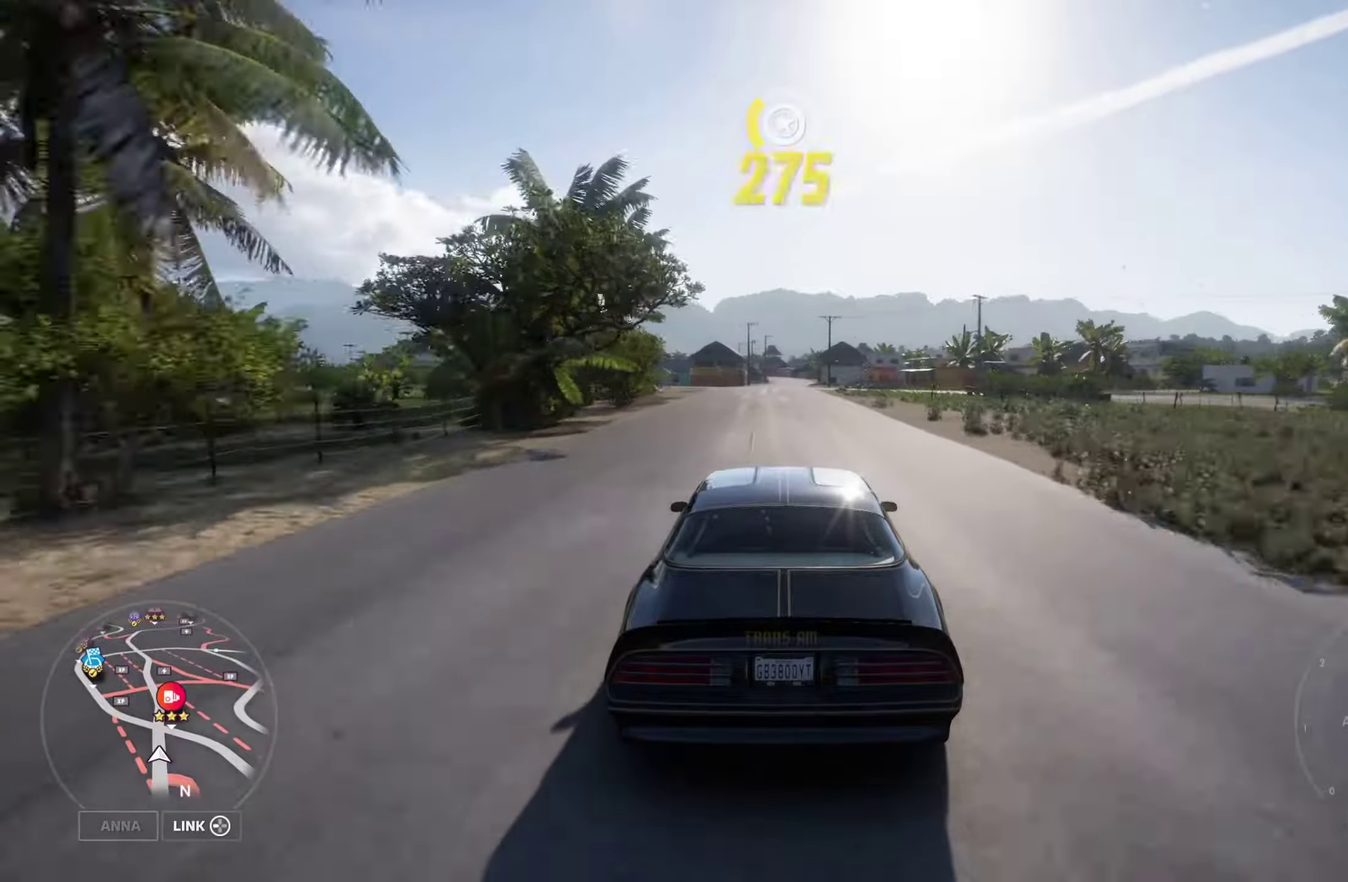
{"dt_ms": 500, "buttons": ["R2"], "left_stick": "center", "right_stick": "center", "events": []}
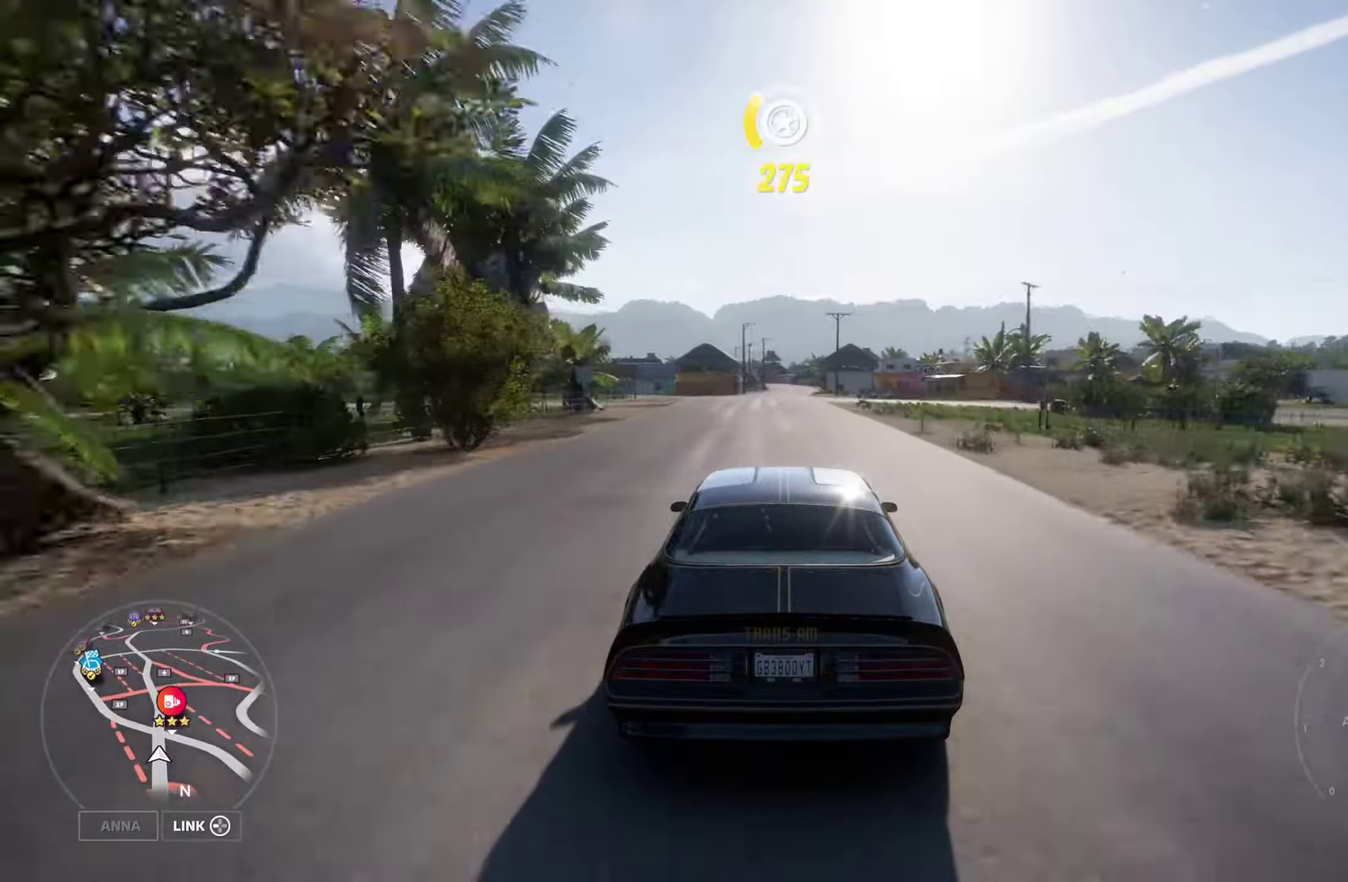
{"dt_ms": 500, "buttons": ["R2"], "left_stick": "center", "right_stick": "center", "events": []}
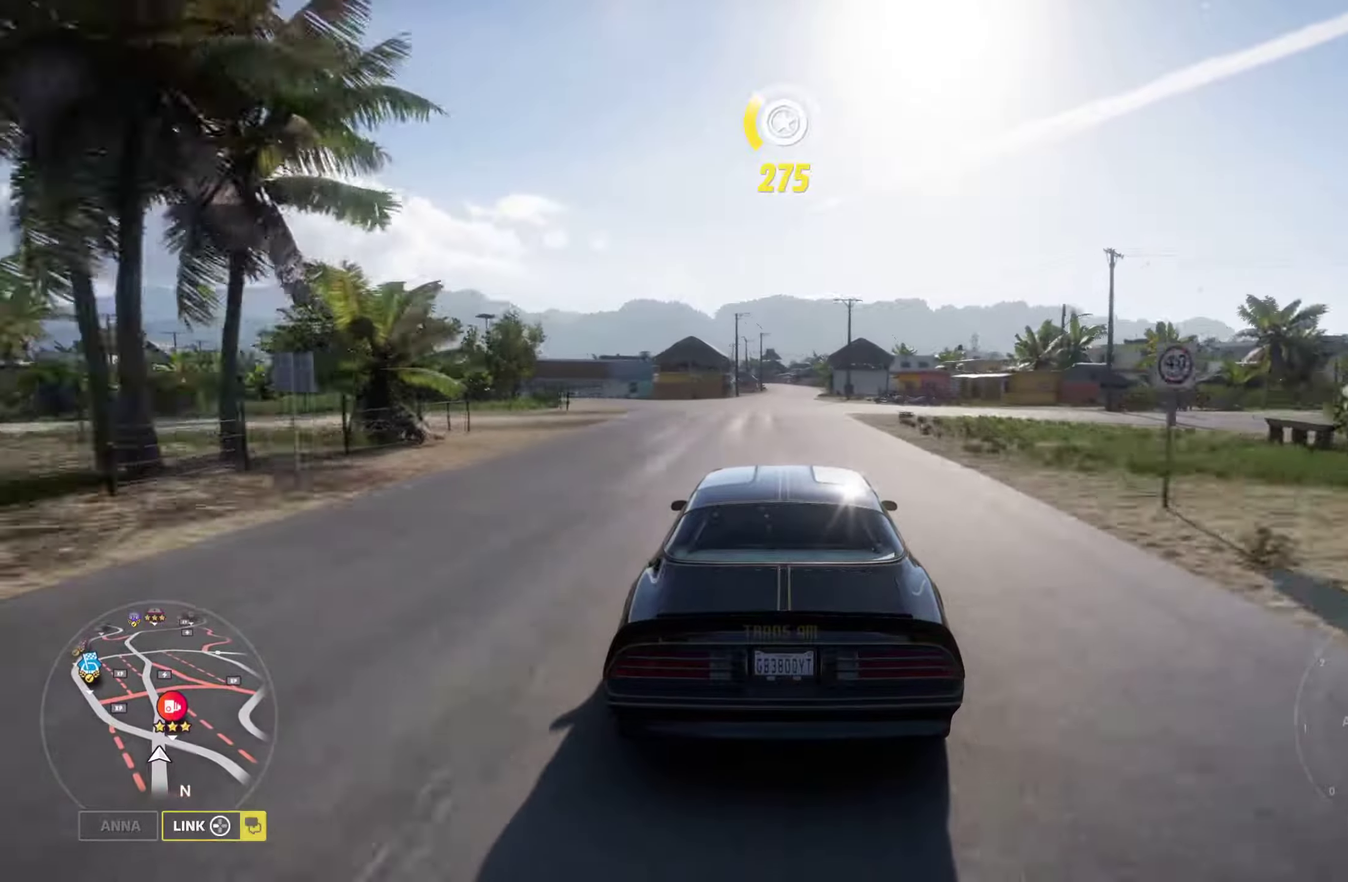
{"dt_ms": 500, "buttons": [], "left_stick": "center", "right_stick": "center", "events": [[467, "R2", "up"]]}